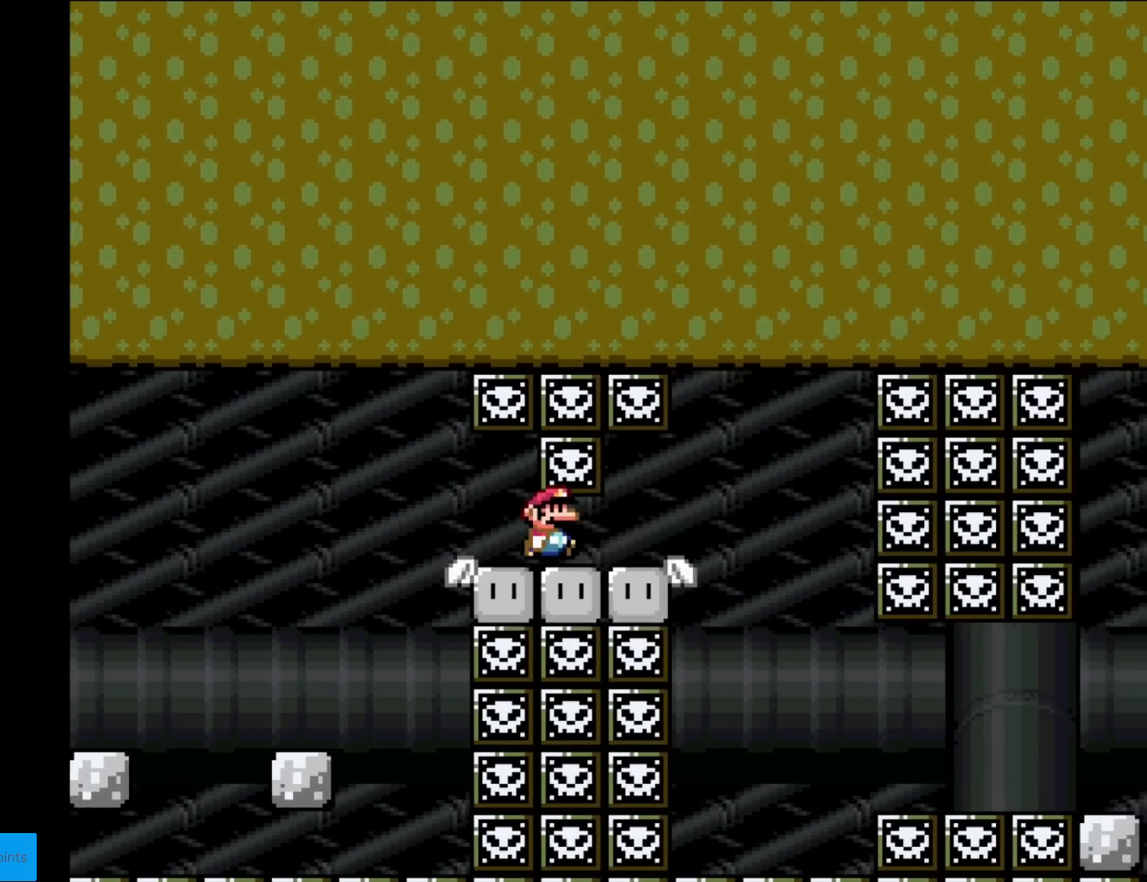
Gameplay with a controller (Nintendo layout); each line is a JSON object with the inputs held at the frame after it. "events" lists button and stick changes between this image and that frame as [ms after this image, input, new state], when the widget could be followed in between. Not read: L3 R3.
{"buttons": ["X", "DPAD_LEFT"], "events": [[150, "DPAD_RIGHT", "up"], [200, "DPAD_LEFT", "down"], [234, "A", "down"], [317, "A", "up"], [317, "DPAD_LEFT", "up"], [334, "DPAD_RIGHT", "down"], [451, "DPAD_RIGHT", "up"], [451, "DPAD_UP", "down"], [467, "DPAD_LEFT", "down"], [467, "DPAD_UP", "up"]]}
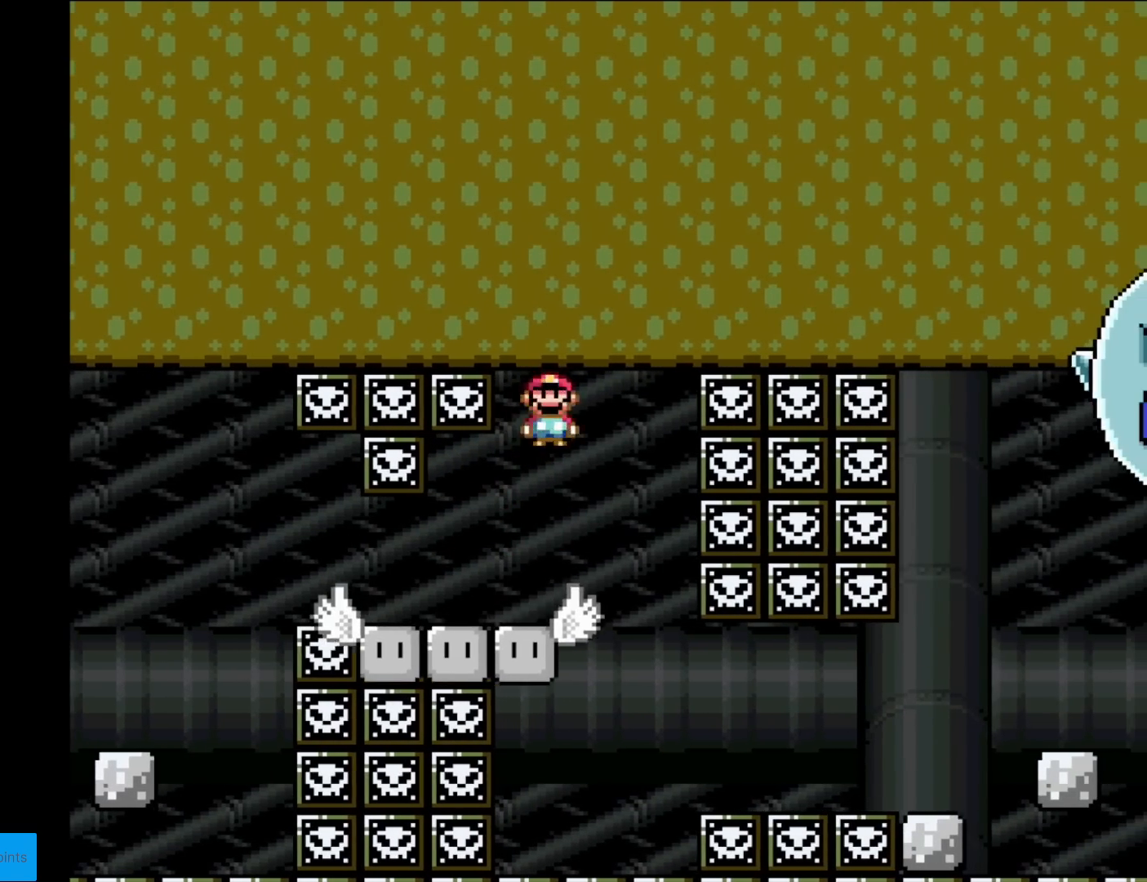
{"buttons": ["X"], "events": [[100, "A", "down"], [100, "DPAD_LEFT", "up"], [133, "A", "up"], [133, "DPAD_RIGHT", "down"], [233, "DPAD_RIGHT", "up"]]}
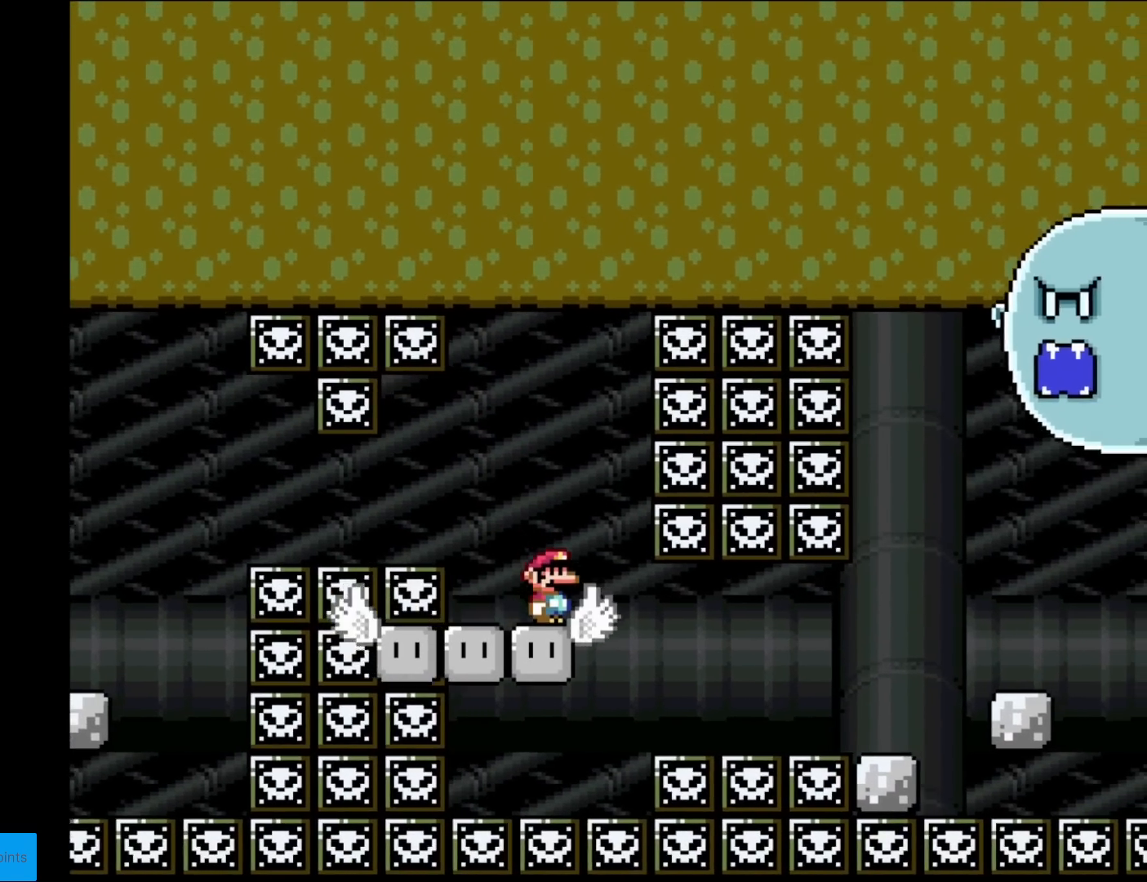
{"buttons": ["X"], "events": [[167, "DPAD_LEFT", "down"], [417, "DPAD_LEFT", "up"], [434, "DPAD_RIGHT", "down"], [501, "DPAD_RIGHT", "up"]]}
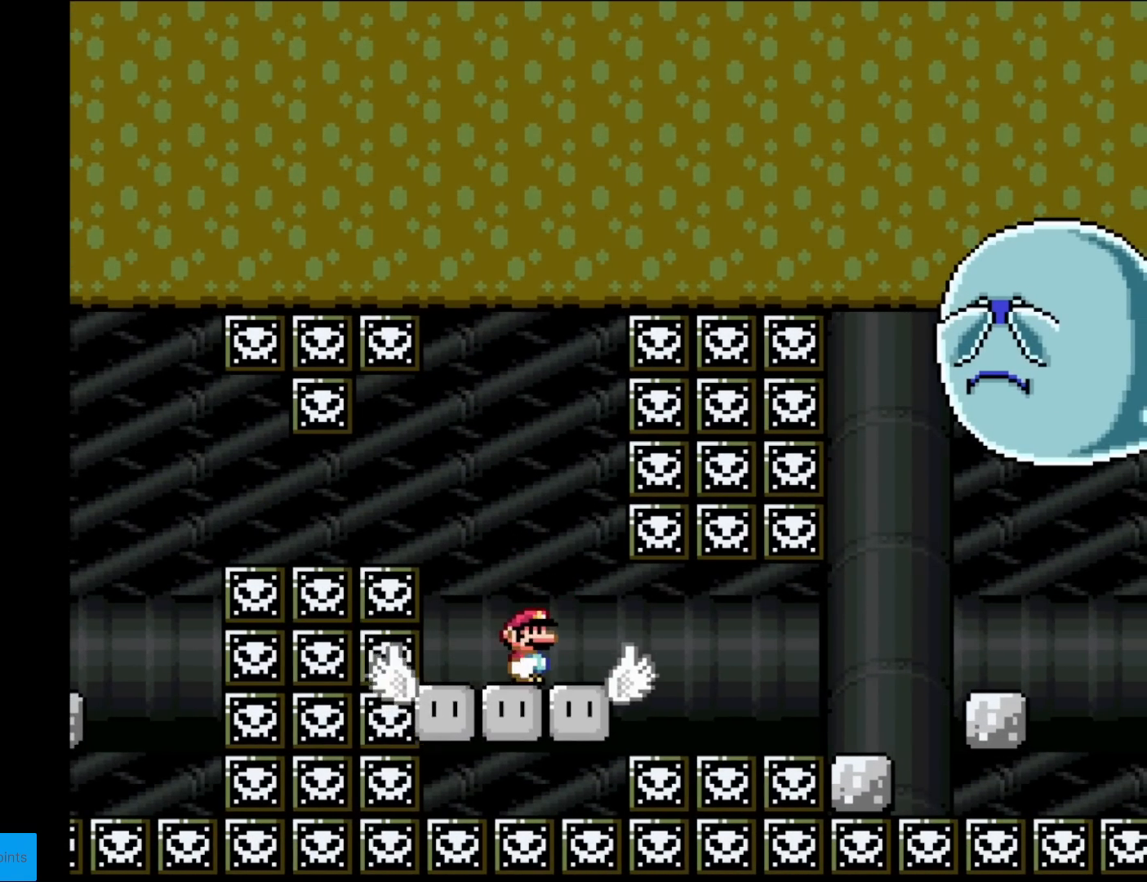
{"buttons": ["X", "DPAD_RIGHT"], "events": [[450, "DPAD_RIGHT", "down"]]}
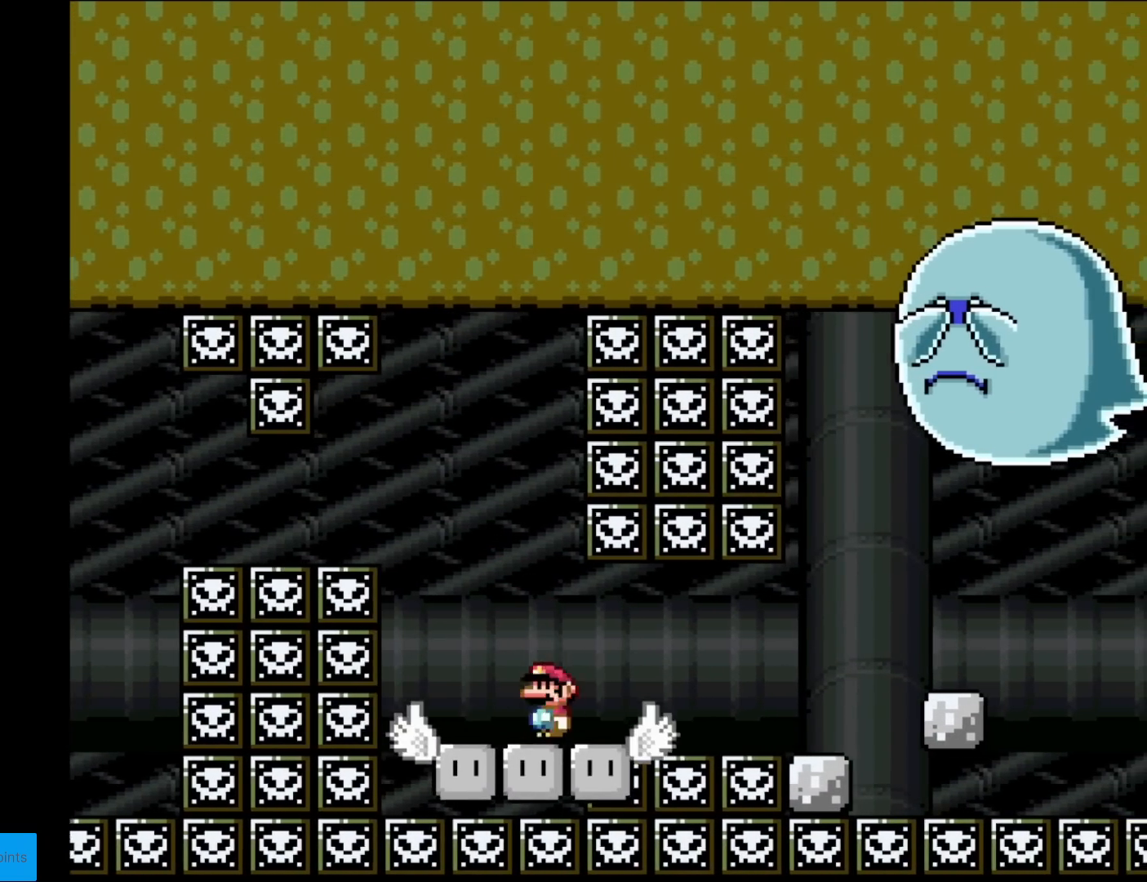
{"buttons": ["A", "X", "DPAD_RIGHT"], "events": [[17, "A", "down"], [34, "A", "up"], [184, "A", "down"]]}
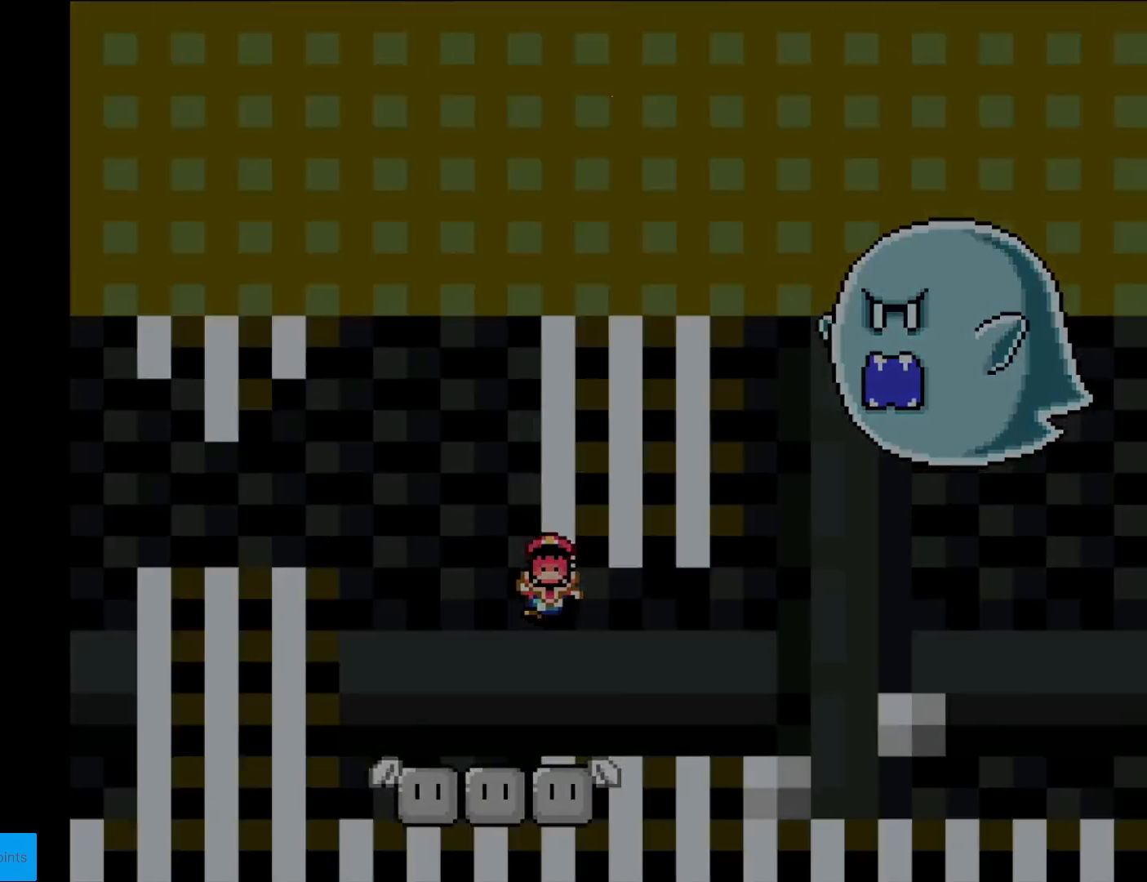
{"buttons": [], "events": [[100, "DPAD_RIGHT", "up"], [283, "A", "up"], [283, "X", "up"]]}
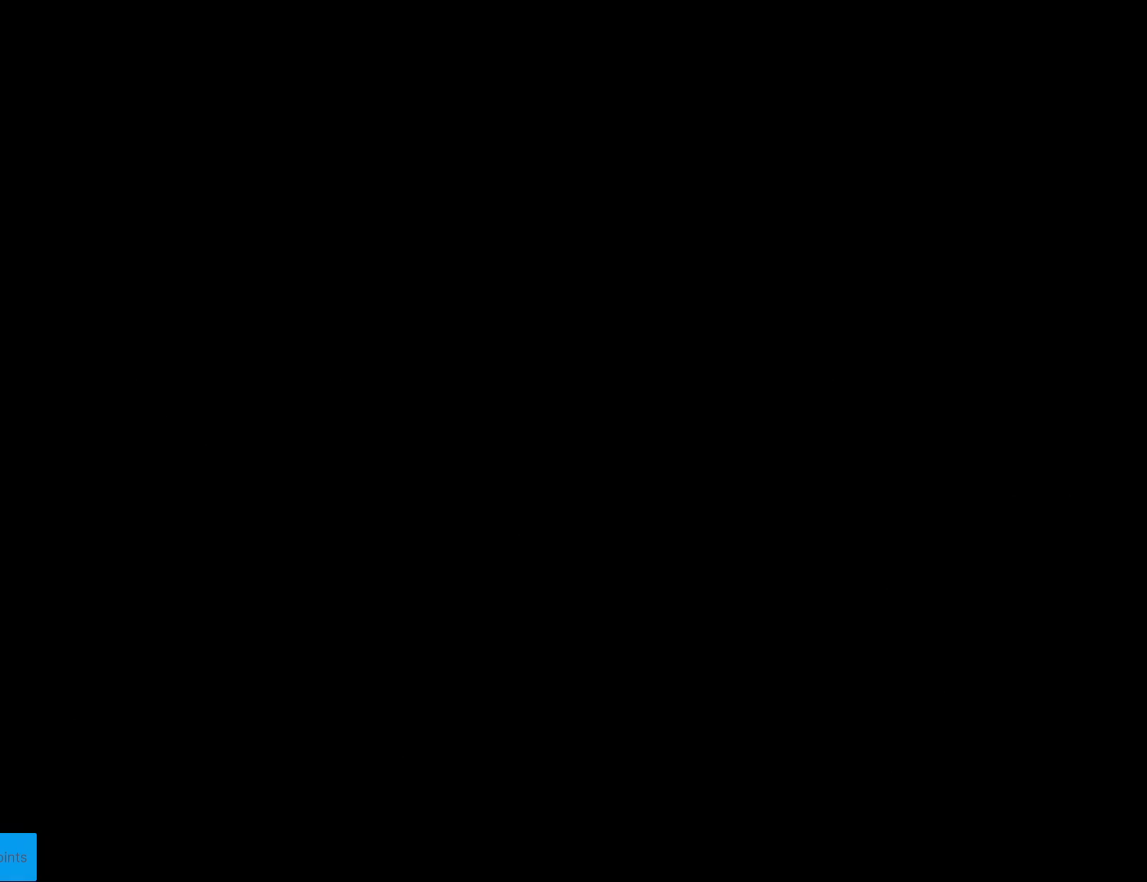
{"buttons": [], "events": []}
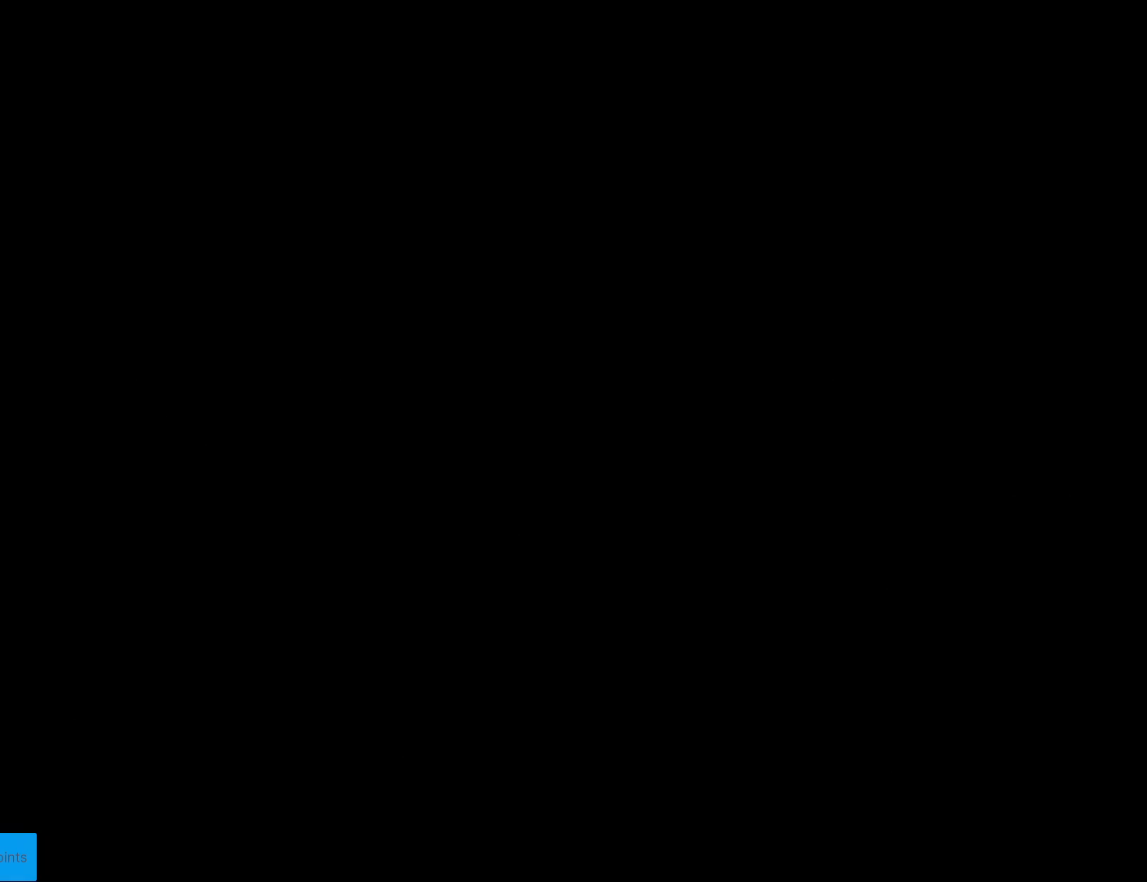
{"buttons": [], "events": []}
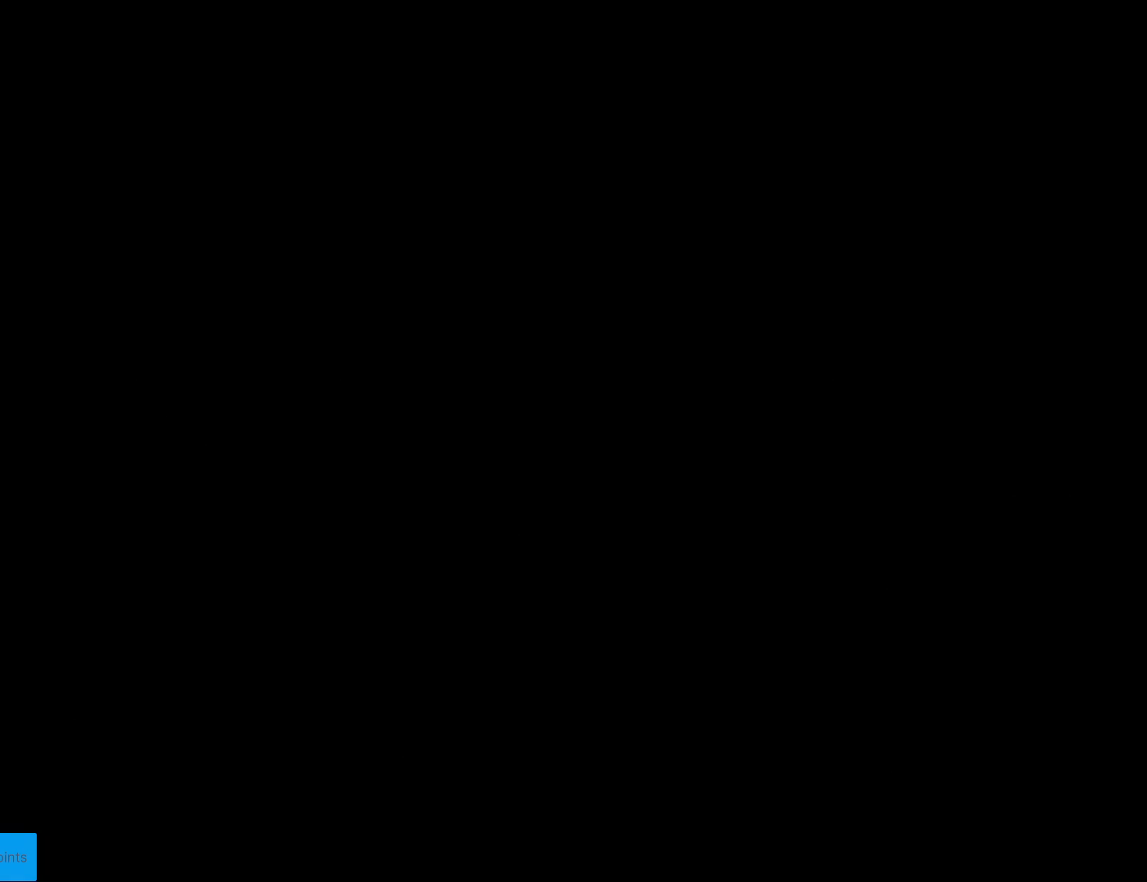
{"buttons": ["X"], "events": [[351, "X", "down"]]}
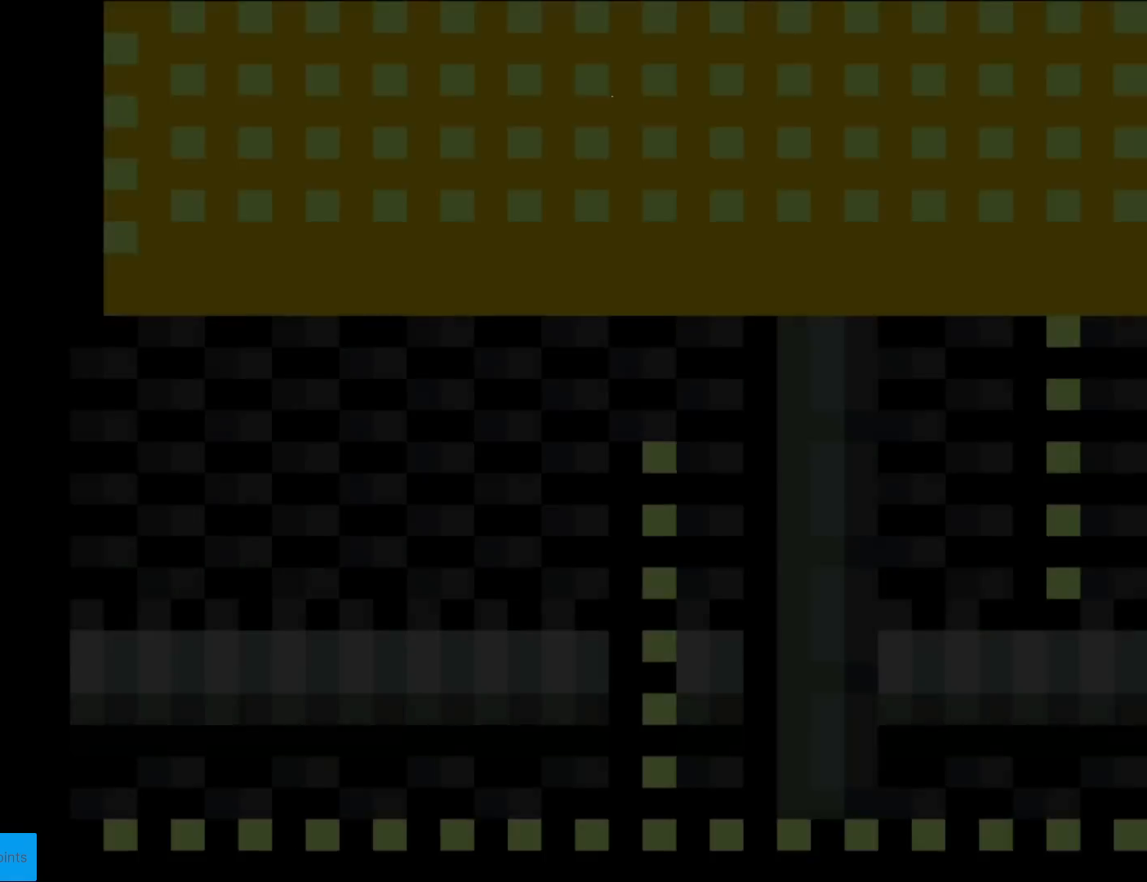
{"buttons": ["X"], "events": []}
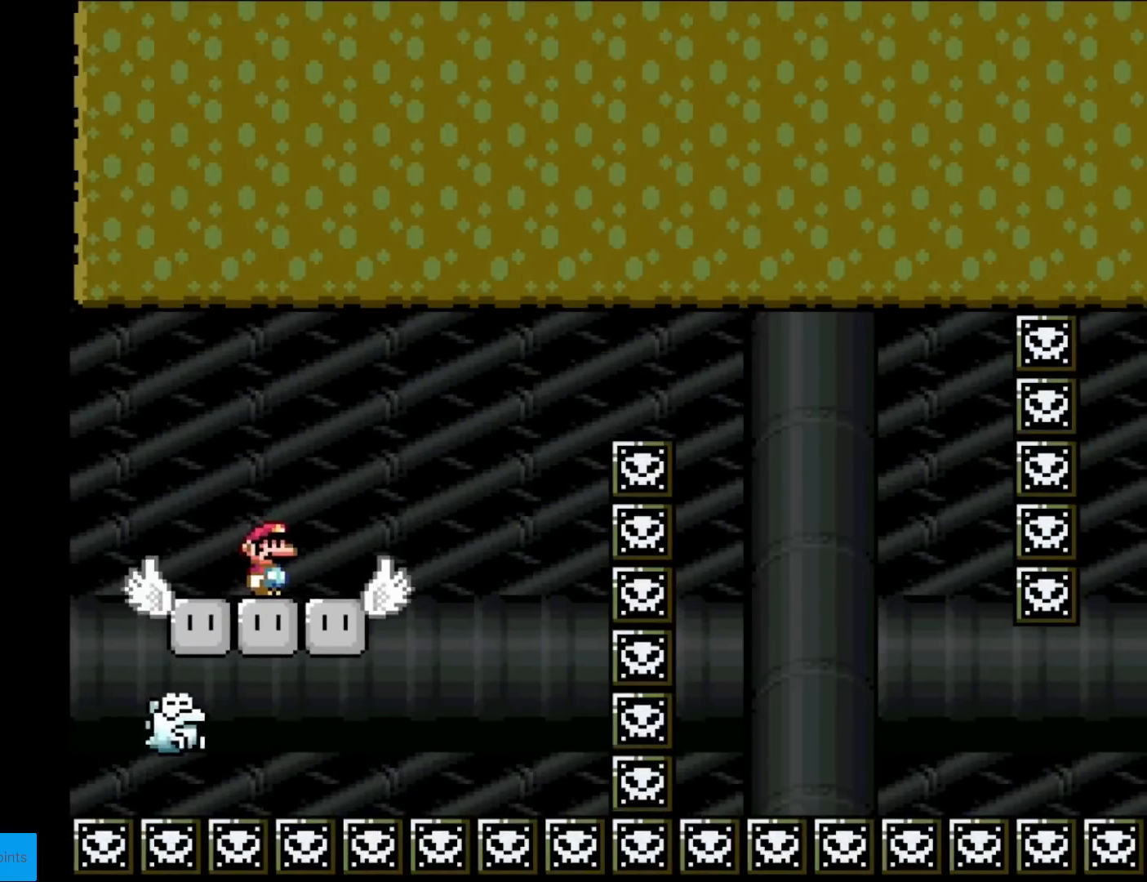
{"buttons": ["A", "X"], "events": [[401, "A", "down"]]}
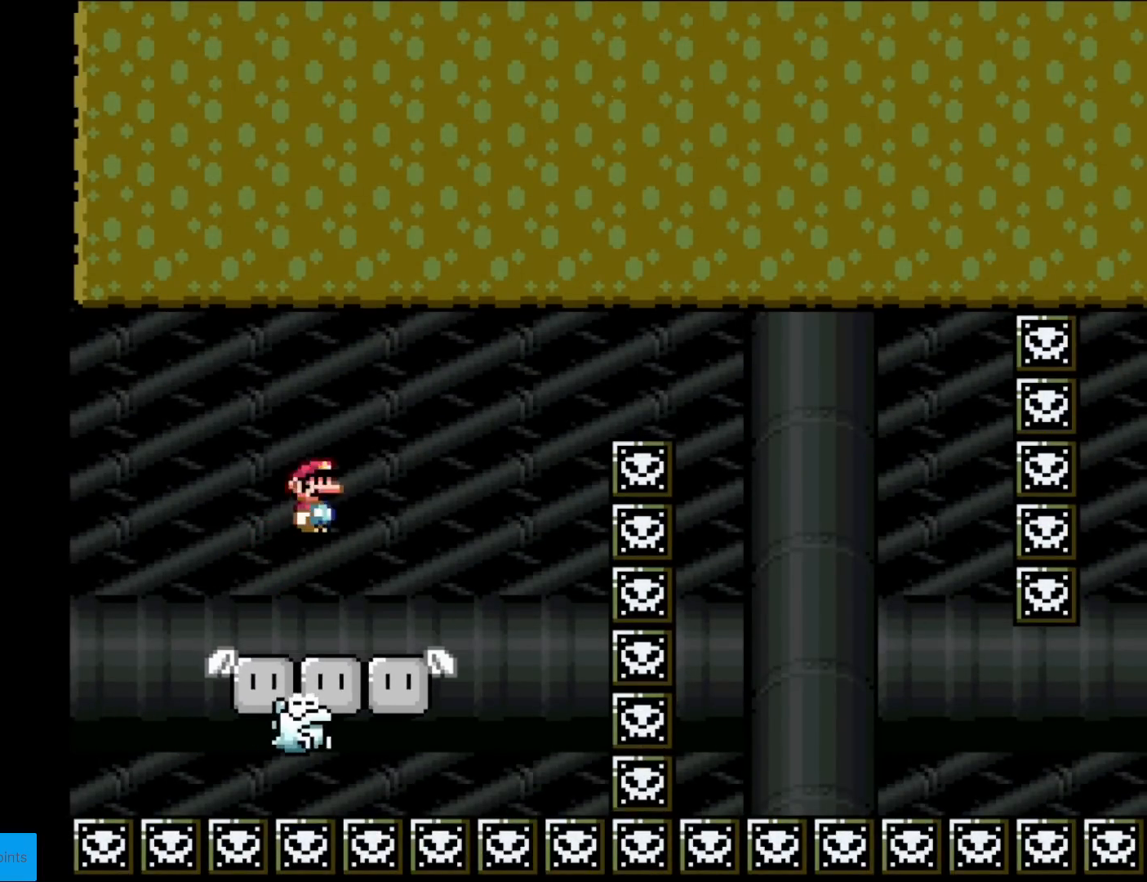
{"buttons": ["A", "X", "DPAD_RIGHT"], "events": [[200, "DPAD_RIGHT", "down"]]}
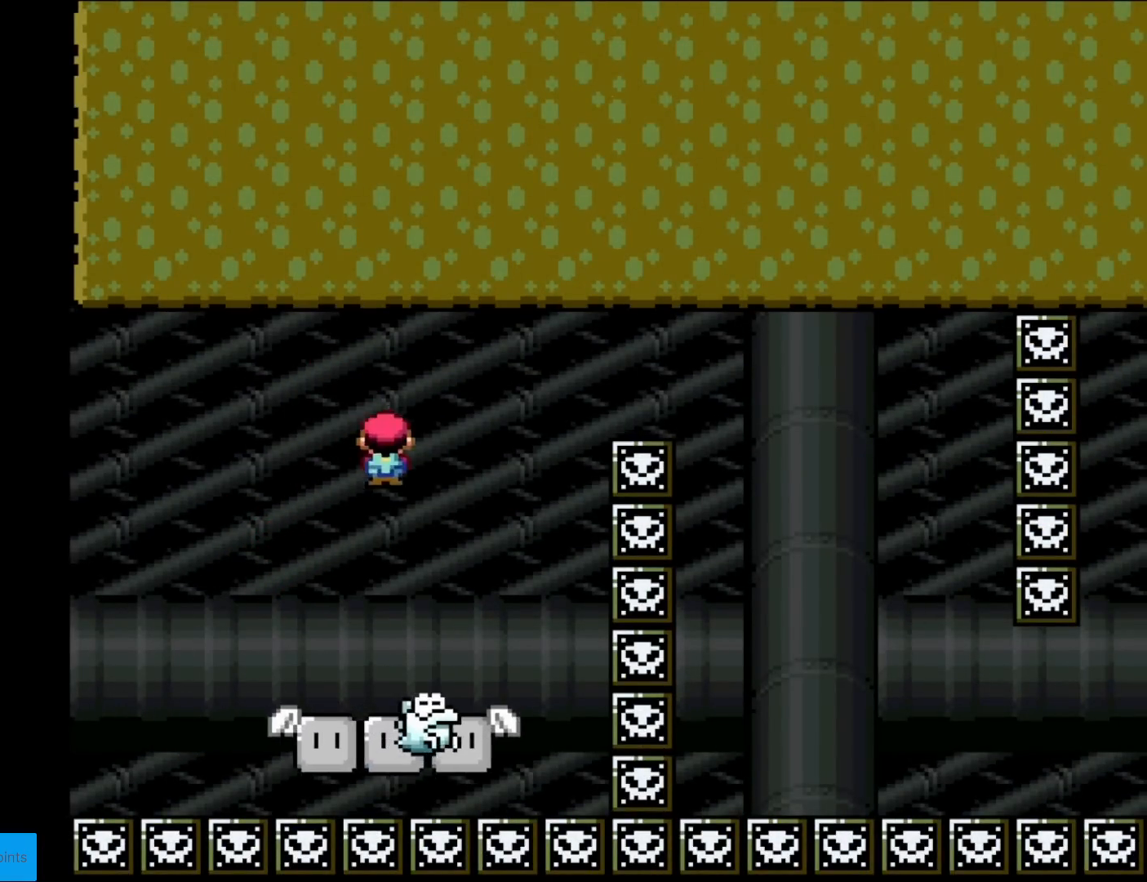
{"buttons": ["A", "X", "DPAD_RIGHT"], "events": [[167, "DPAD_RIGHT", "up"], [184, "DPAD_LEFT", "down"], [334, "DPAD_LEFT", "up"], [351, "DPAD_RIGHT", "down"]]}
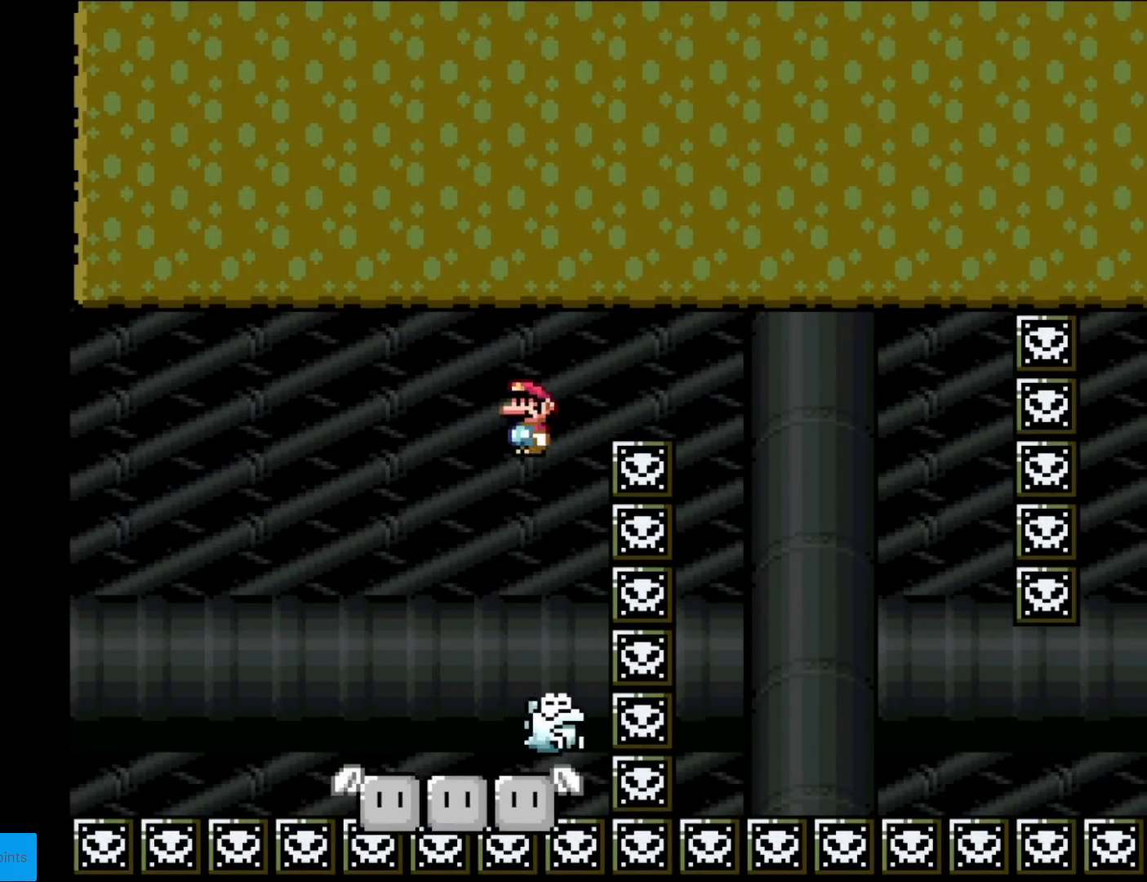
{"buttons": ["A", "X", "DPAD_LEFT"], "events": [[417, "DPAD_LEFT", "down"], [417, "DPAD_RIGHT", "up"]]}
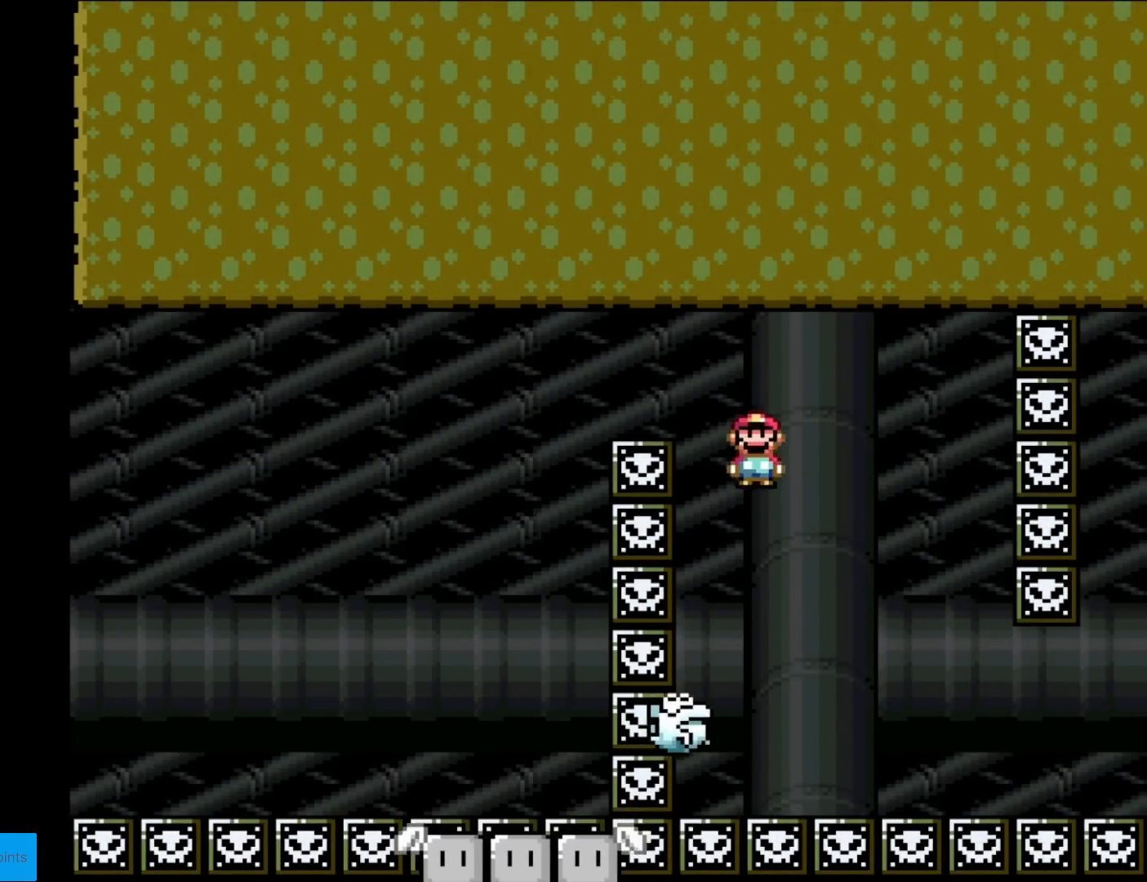
{"buttons": ["A", "X", "DPAD_RIGHT"], "events": [[117, "DPAD_LEFT", "up"], [167, "DPAD_RIGHT", "down"]]}
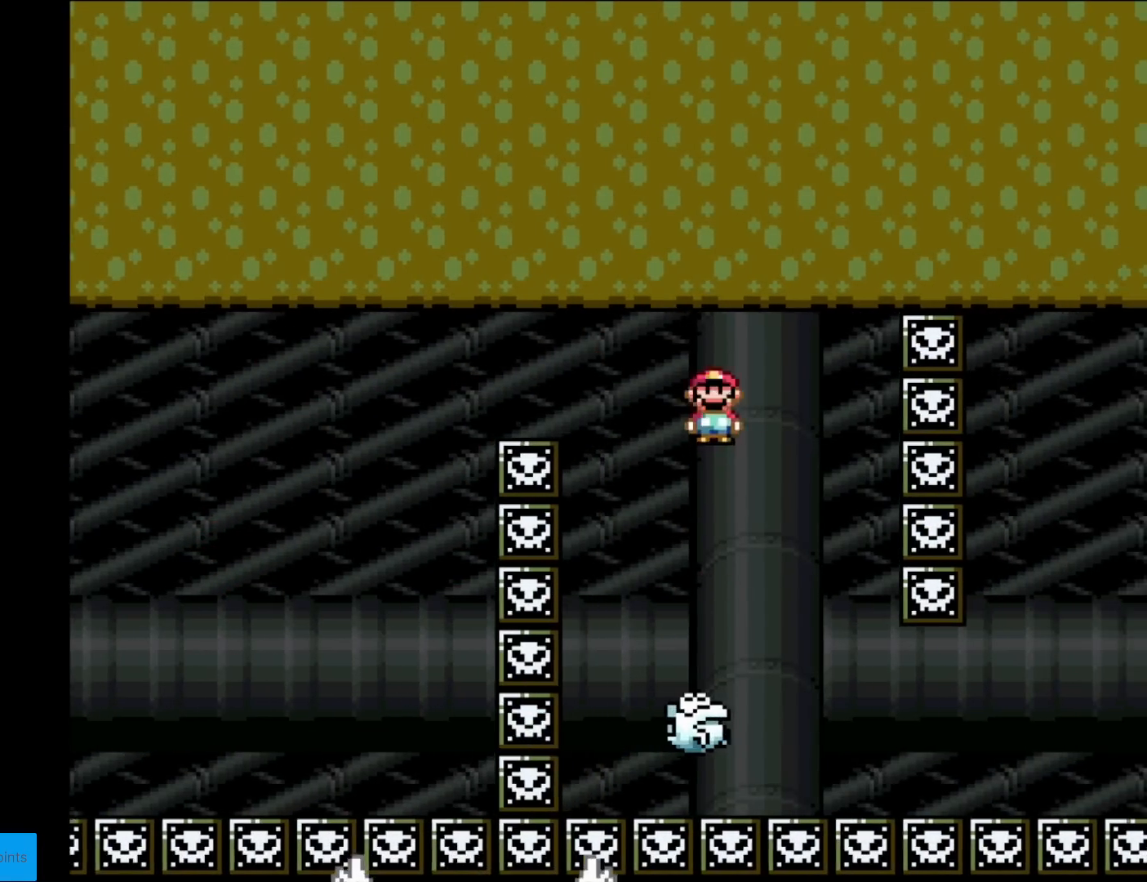
{"buttons": ["A", "X", "DPAD_RIGHT"], "events": [[150, "DPAD_RIGHT", "up"], [167, "A", "up"], [167, "DPAD_UP", "down"], [183, "DPAD_LEFT", "down"], [183, "DPAD_UP", "up"], [367, "DPAD_LEFT", "up"], [400, "DPAD_RIGHT", "down"], [417, "A", "down"]]}
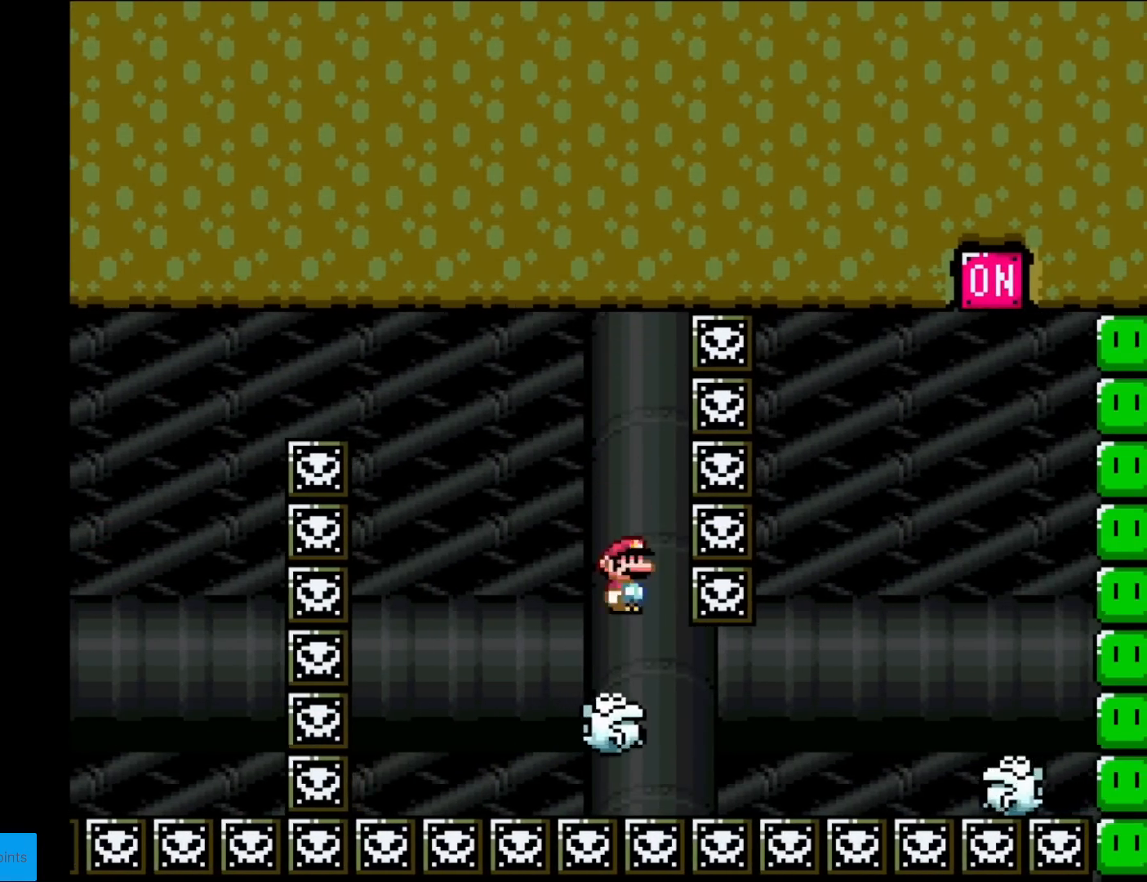
{"buttons": ["A", "X"], "events": [[50, "DPAD_LEFT", "down"], [50, "DPAD_RIGHT", "up"], [251, "DPAD_LEFT", "up"]]}
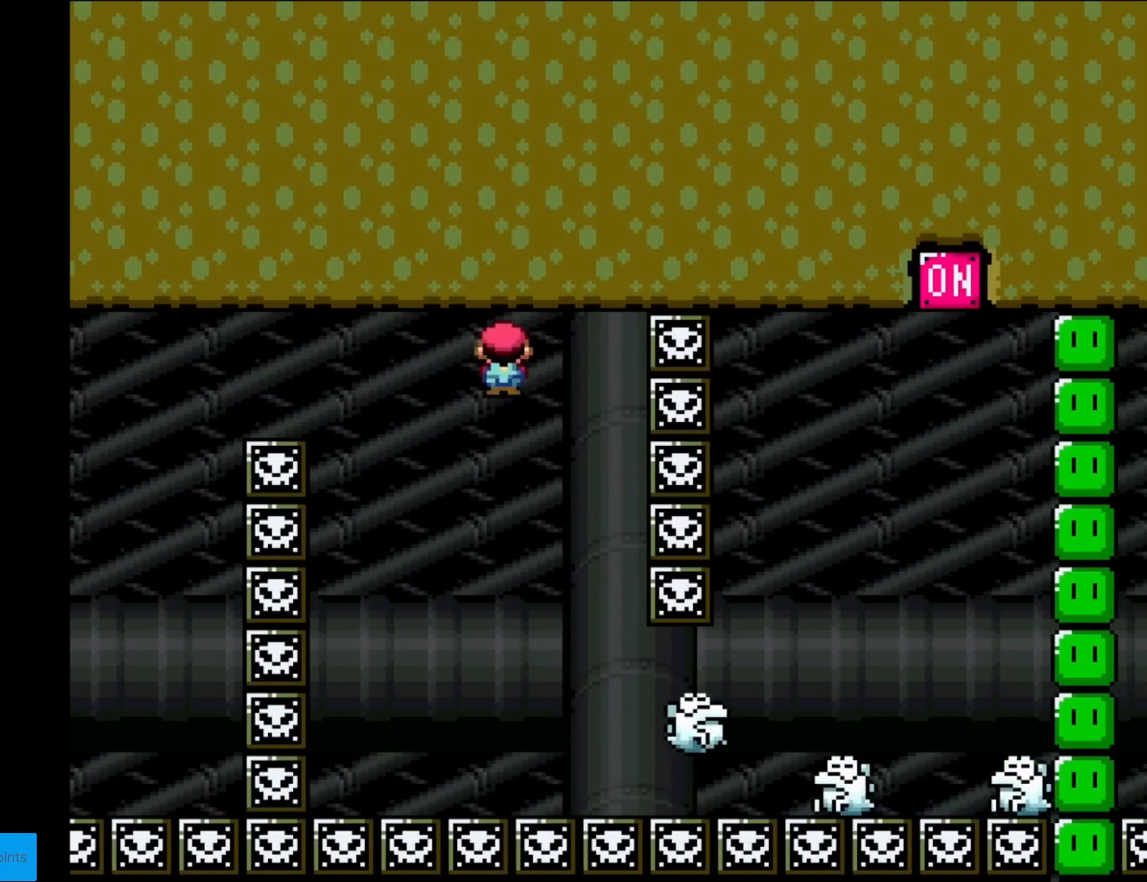
{"buttons": ["X"], "events": [[83, "DPAD_RIGHT", "down"], [200, "A", "up"], [400, "DPAD_RIGHT", "up"]]}
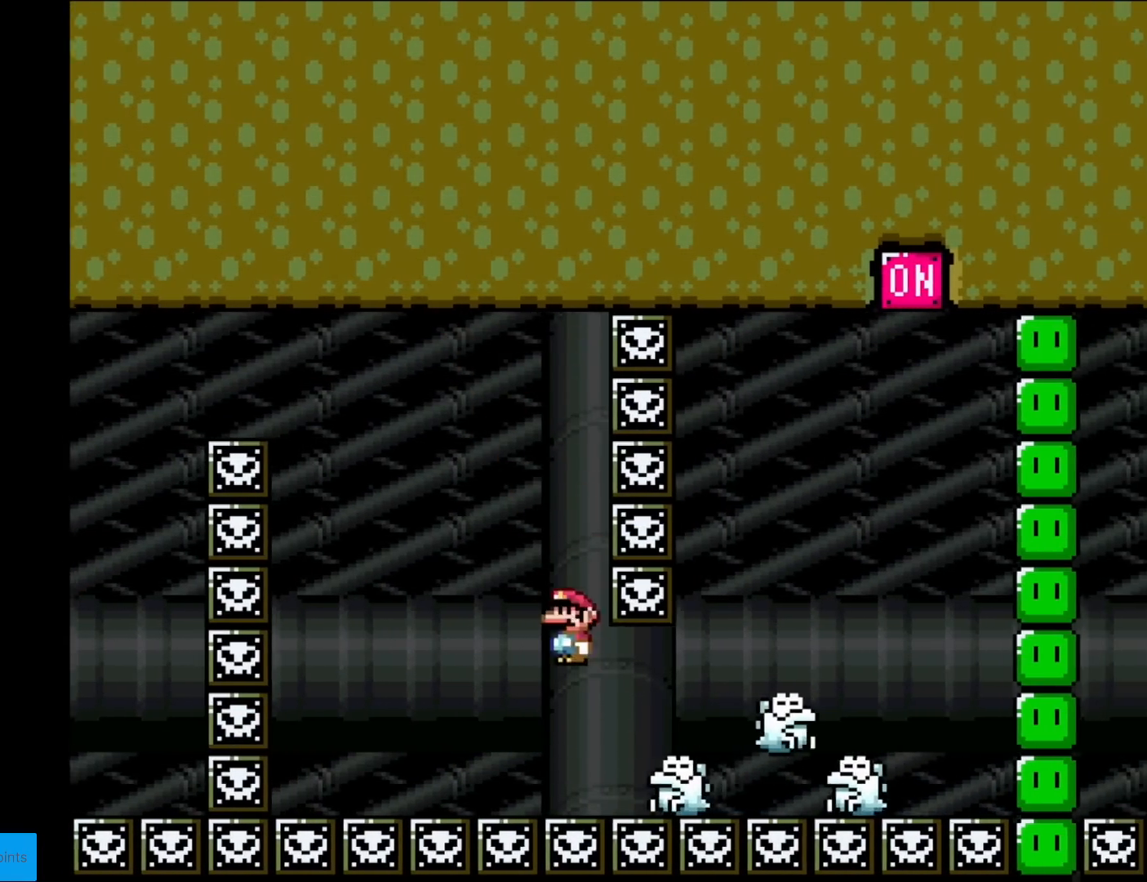
{"buttons": ["X", "DPAD_RIGHT"], "events": [[267, "DPAD_RIGHT", "down"], [367, "A", "down"], [467, "A", "up"]]}
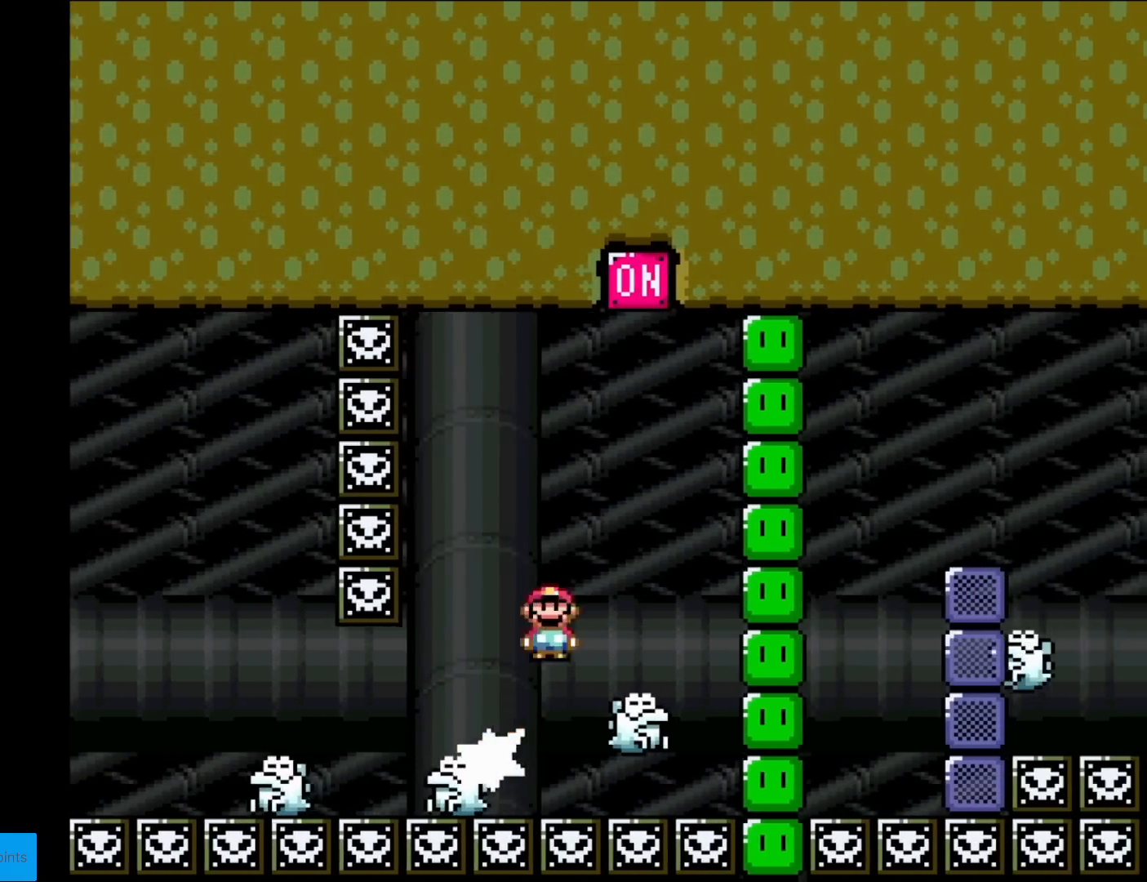
{"buttons": ["A", "X"], "events": [[233, "DPAD_RIGHT", "up"], [350, "A", "down"]]}
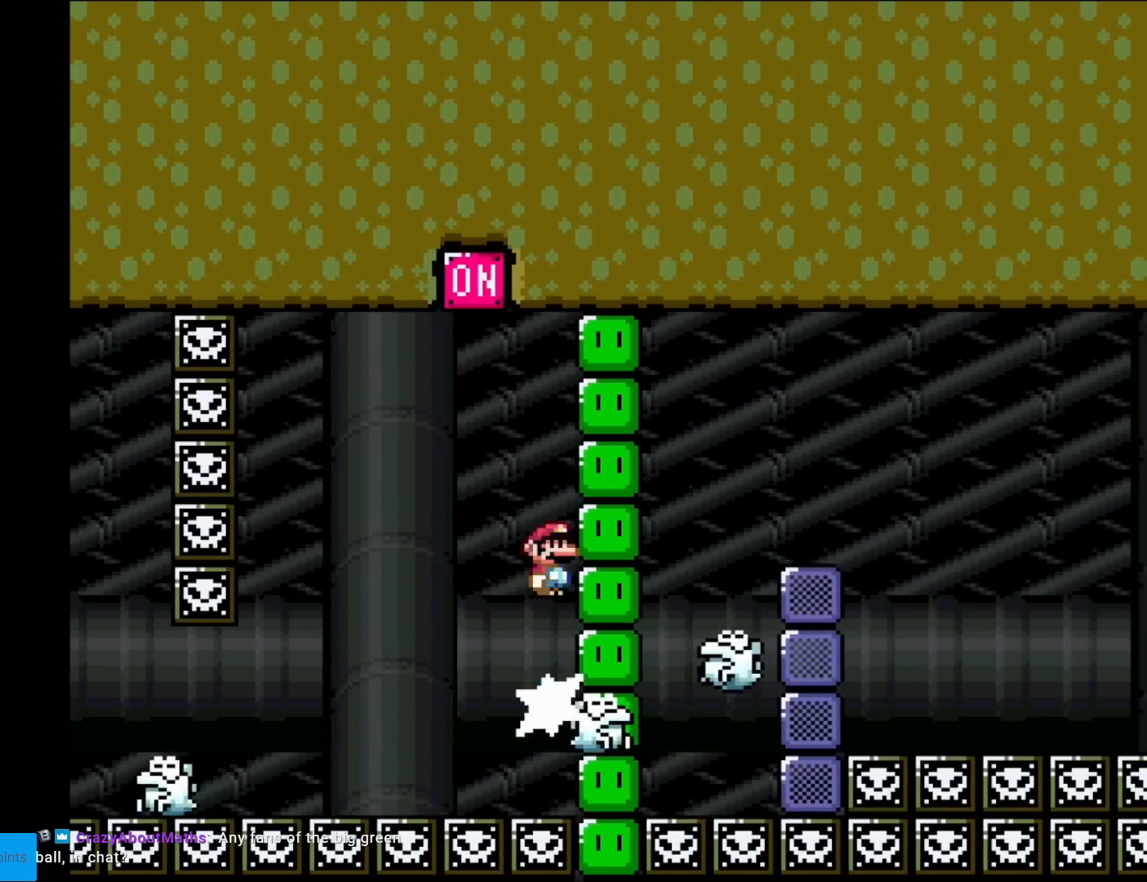
{"buttons": ["A", "X"], "events": [[100, "A", "up"], [167, "A", "down"]]}
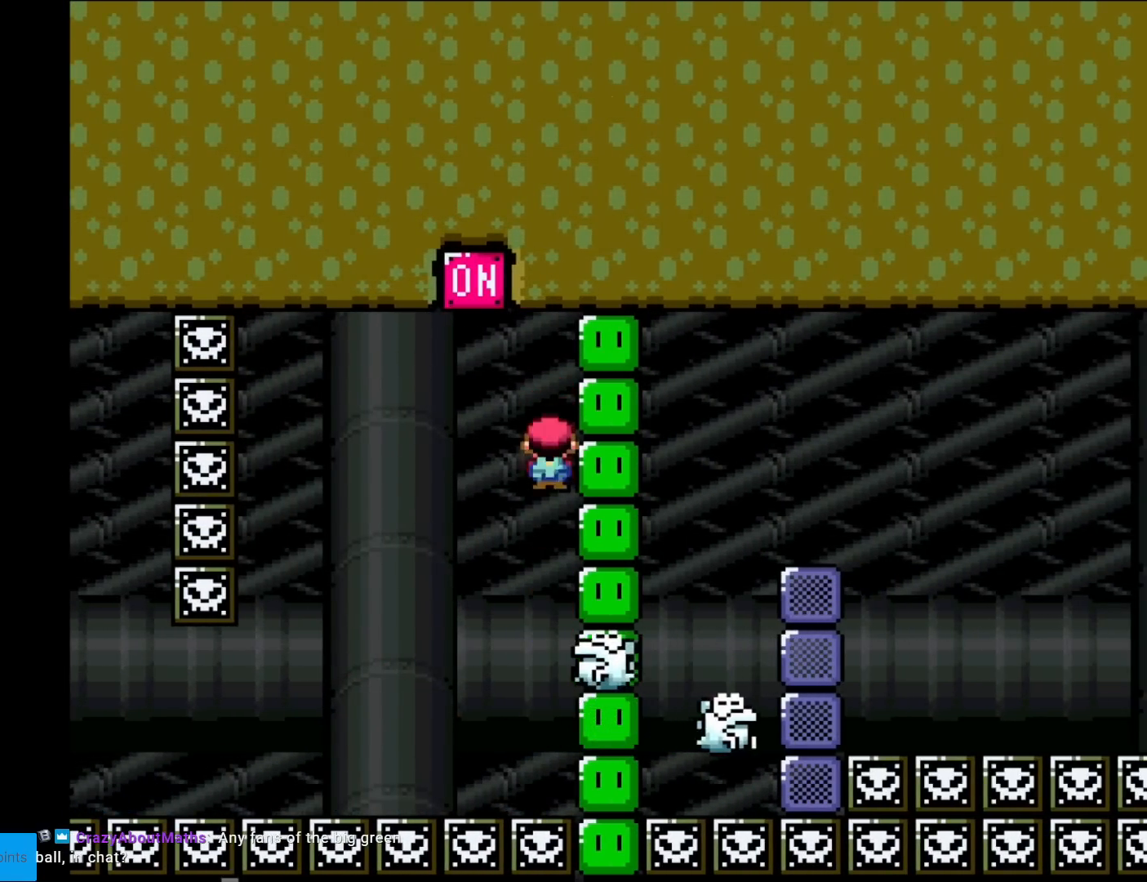
{"buttons": ["A", "X"], "events": [[183, "DPAD_LEFT", "down"], [383, "DPAD_LEFT", "up"]]}
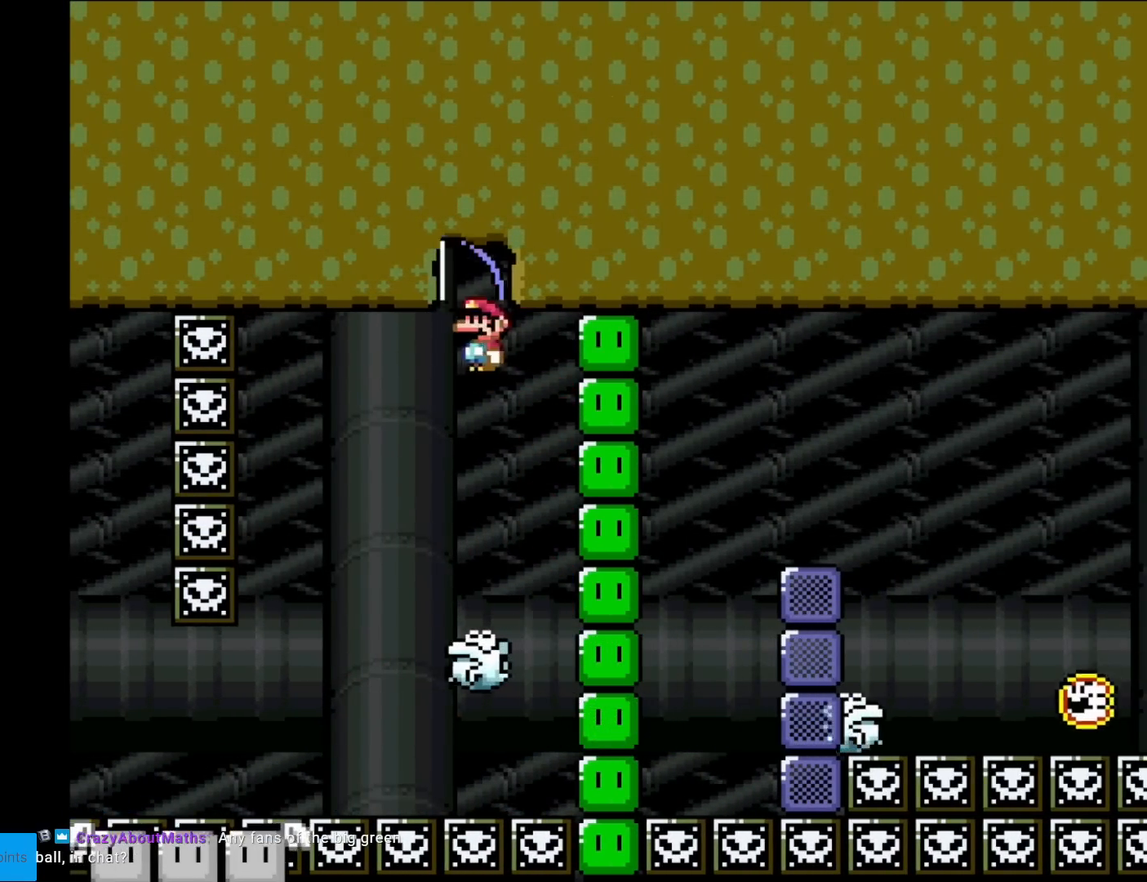
{"buttons": ["A", "X", "DPAD_RIGHT"], "events": [[434, "DPAD_RIGHT", "down"]]}
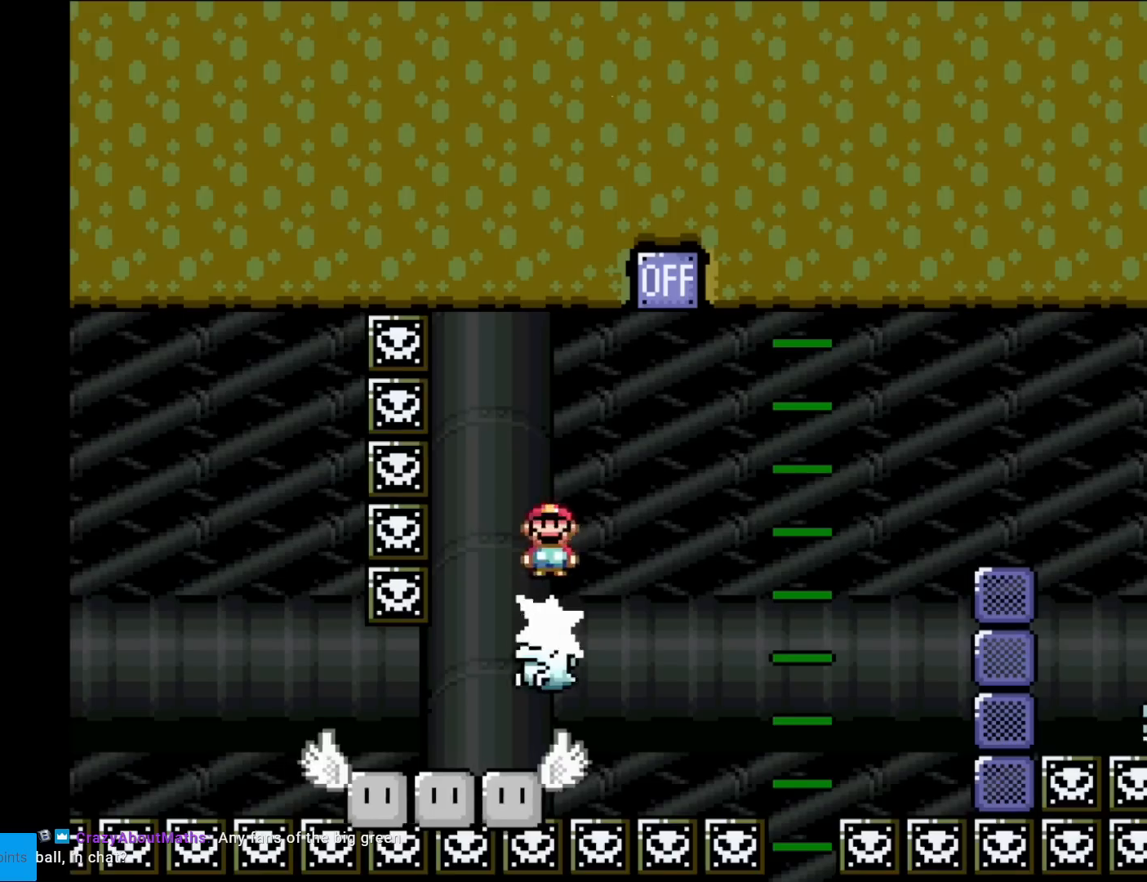
{"buttons": ["A", "X", "DPAD_LEFT"], "events": [[83, "A", "up"], [117, "DPAD_RIGHT", "up"], [183, "A", "down"], [417, "DPAD_LEFT", "down"]]}
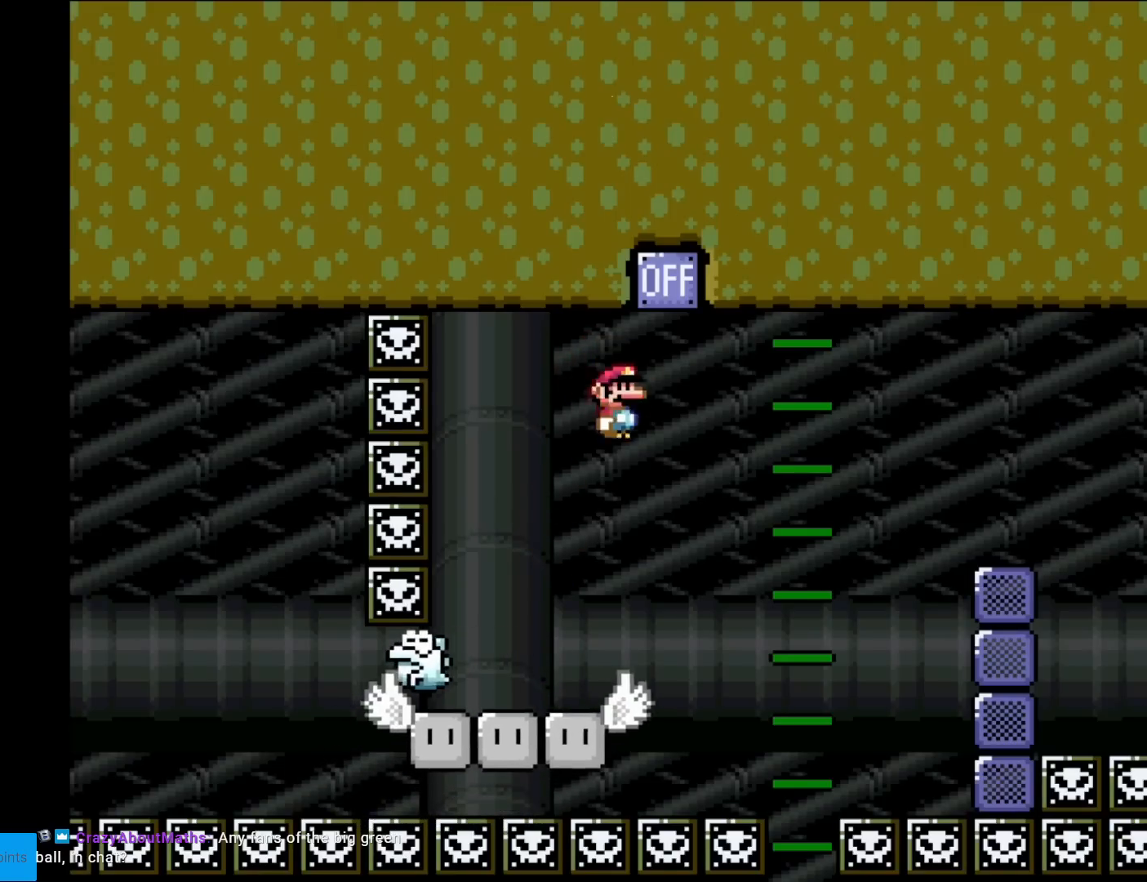
{"buttons": ["X"], "events": [[84, "DPAD_LEFT", "up"], [150, "A", "up"], [150, "DPAD_RIGHT", "down"], [234, "DPAD_RIGHT", "up"]]}
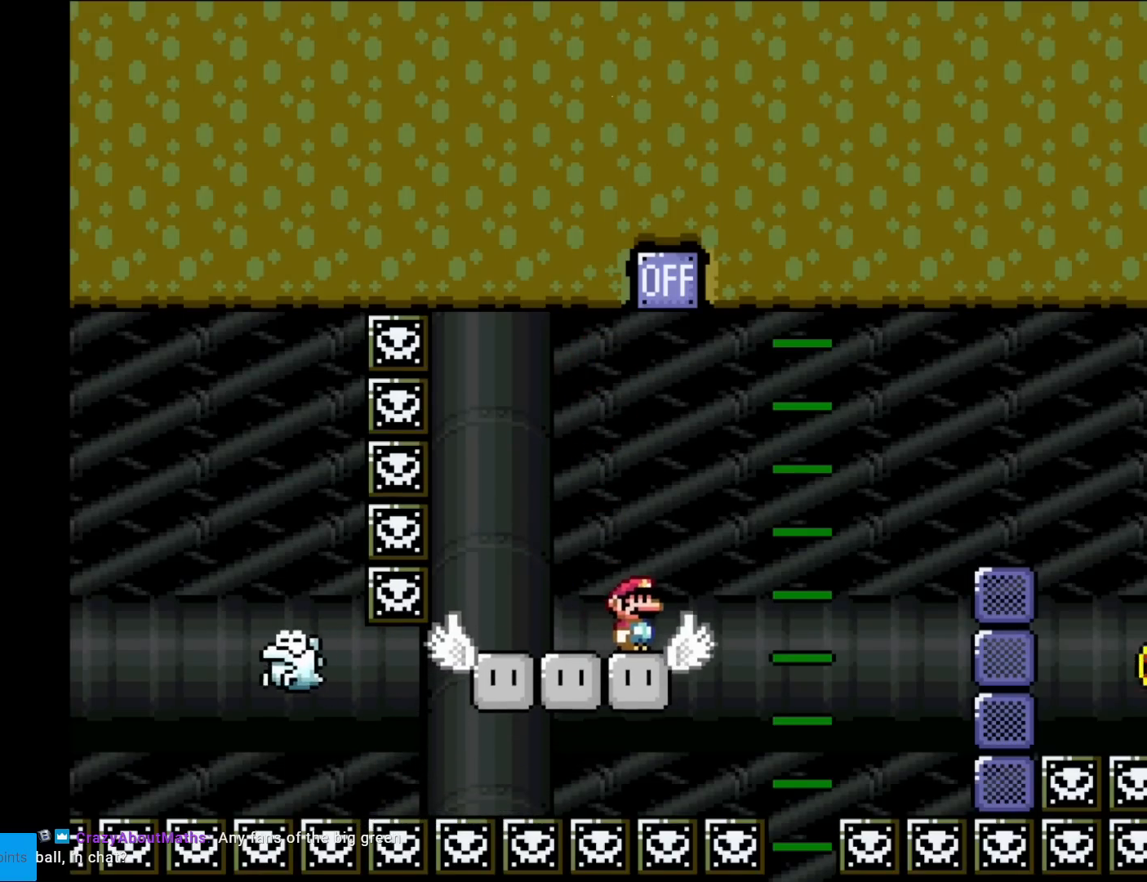
{"buttons": ["A", "X", "DPAD_RIGHT"], "events": [[100, "DPAD_RIGHT", "down"], [300, "A", "down"]]}
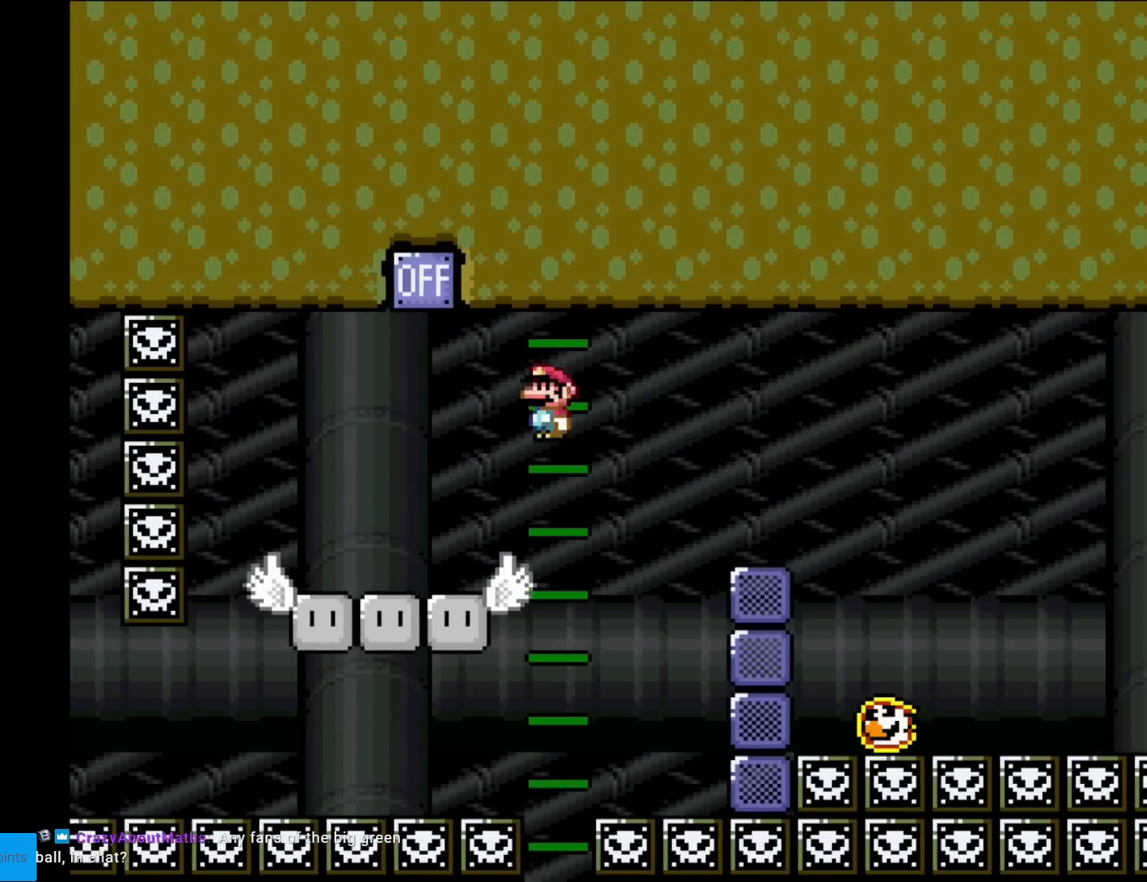
{"buttons": ["A", "X"], "events": [[501, "DPAD_RIGHT", "up"]]}
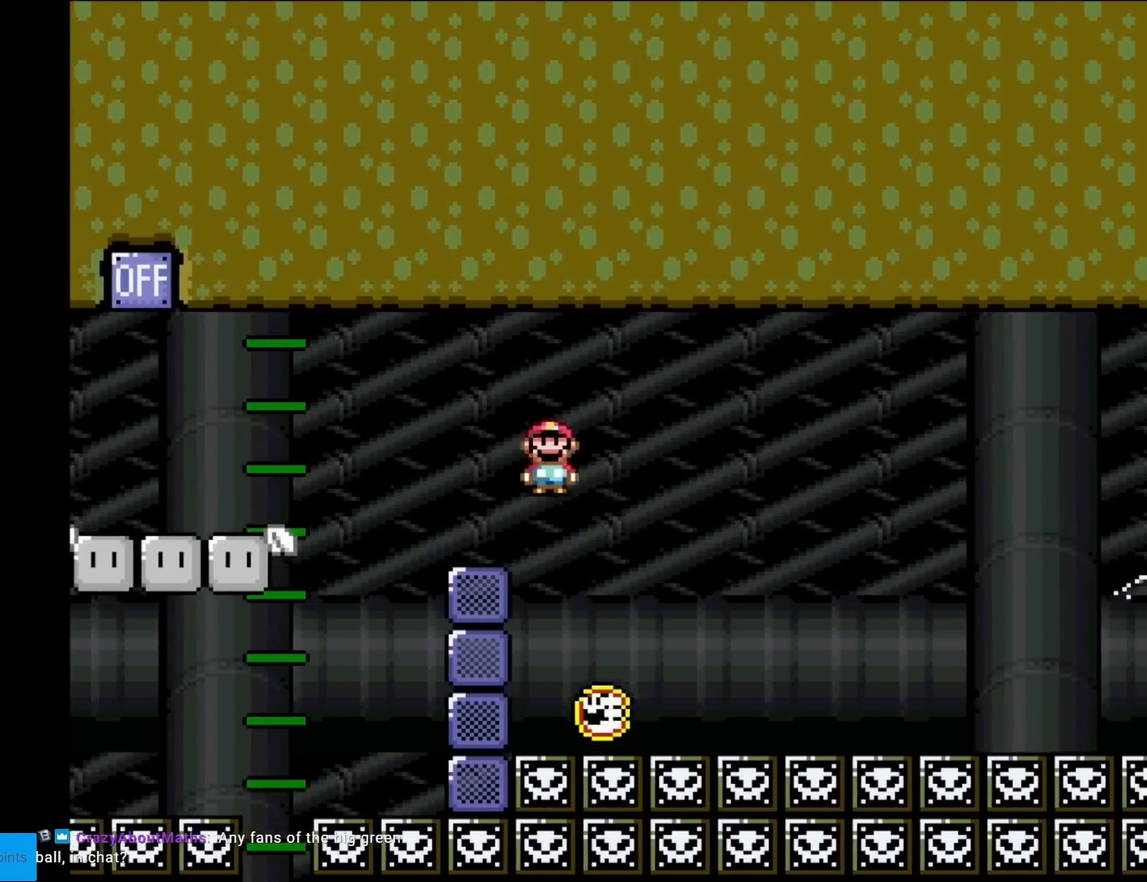
{"buttons": ["A", "X"], "events": [[16, "DPAD_LEFT", "down"], [200, "DPAD_LEFT", "up"], [217, "DPAD_RIGHT", "down"], [467, "DPAD_RIGHT", "up"]]}
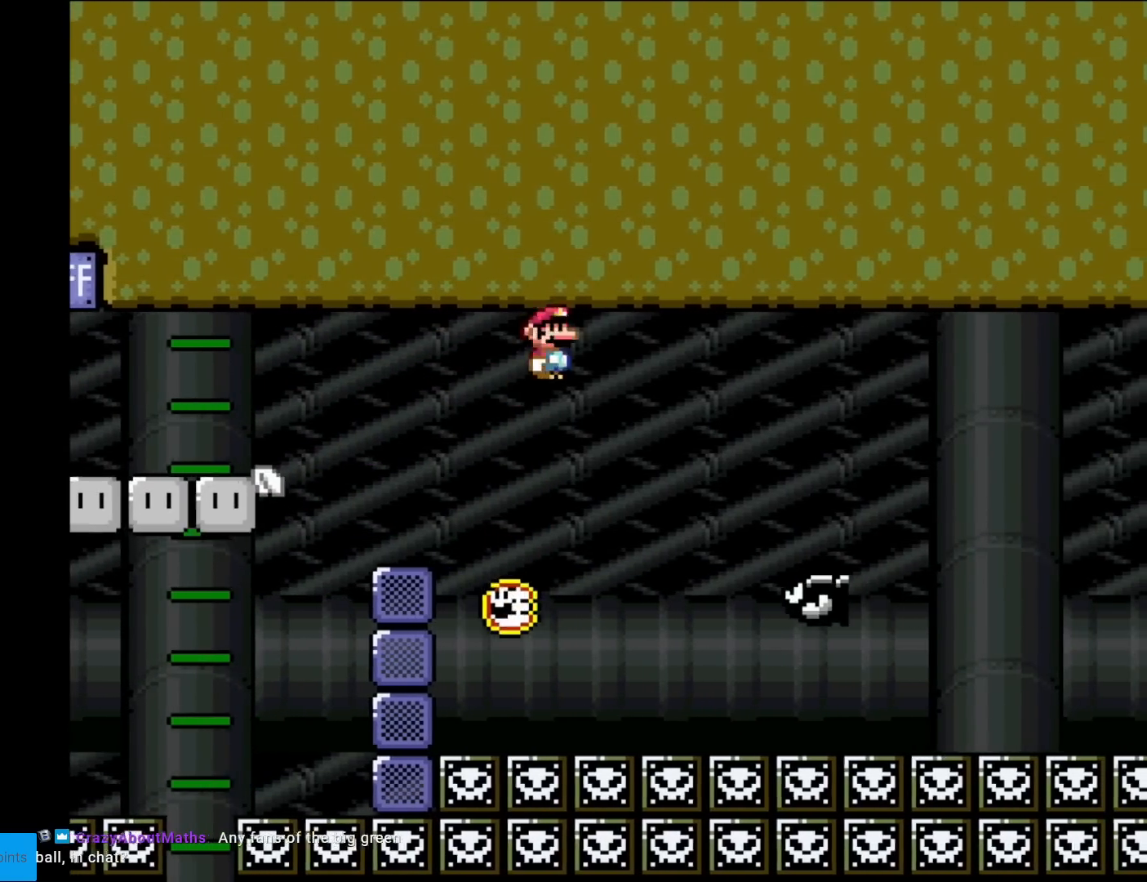
{"buttons": ["A", "X"], "events": [[50, "DPAD_LEFT", "down"], [117, "DPAD_LEFT", "up"], [117, "DPAD_RIGHT", "down"], [267, "DPAD_RIGHT", "up"], [301, "DPAD_LEFT", "down"], [484, "DPAD_LEFT", "up"]]}